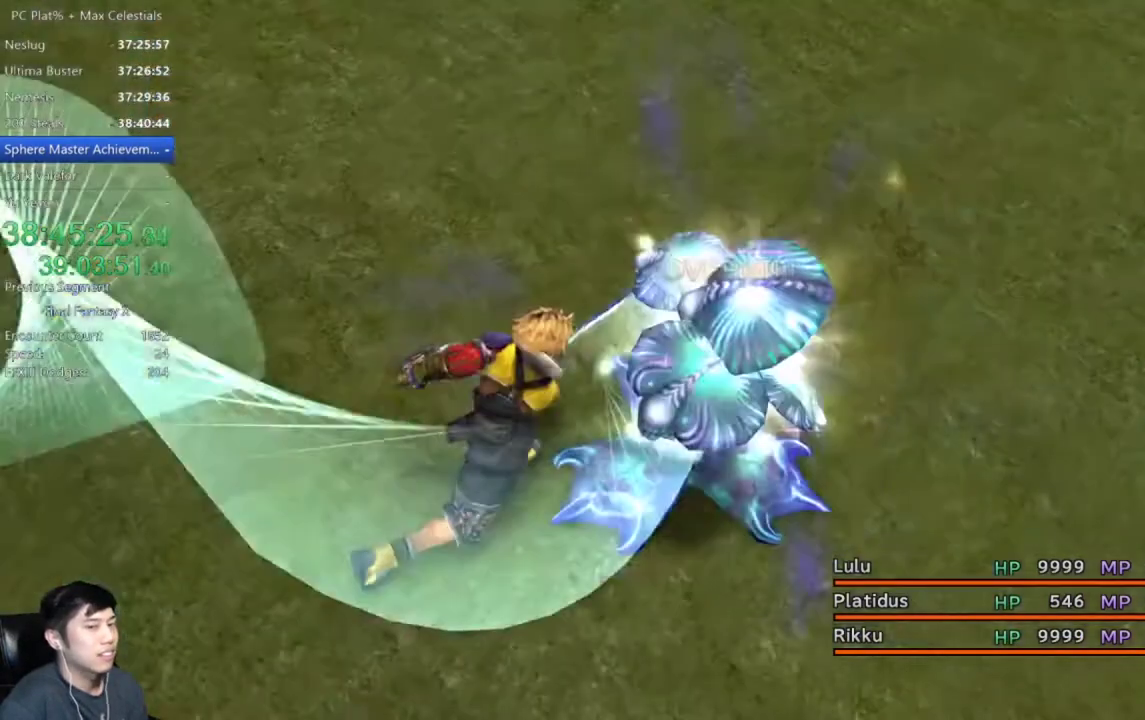
Gameplay with a controller (Xbox layout); each line is a JSON object with the inputs held at the frame after it. "events" lists button and stick changes between this image and that frame as [ms after this image, input, new state], when the widget could be followed in between.
{"buttons": ["A"], "left_stick": "center", "right_stick": "center"}
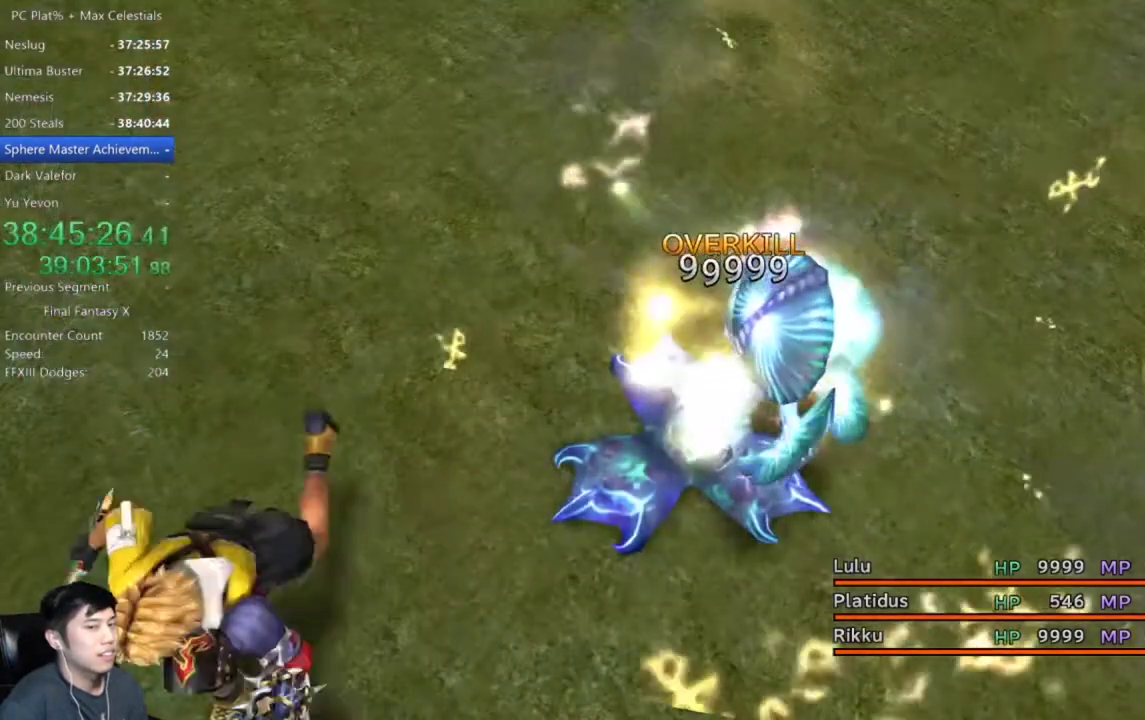
{"buttons": ["A"], "left_stick": "center", "right_stick": "center", "events": [[367, "A", "up"], [467, "A", "down"]]}
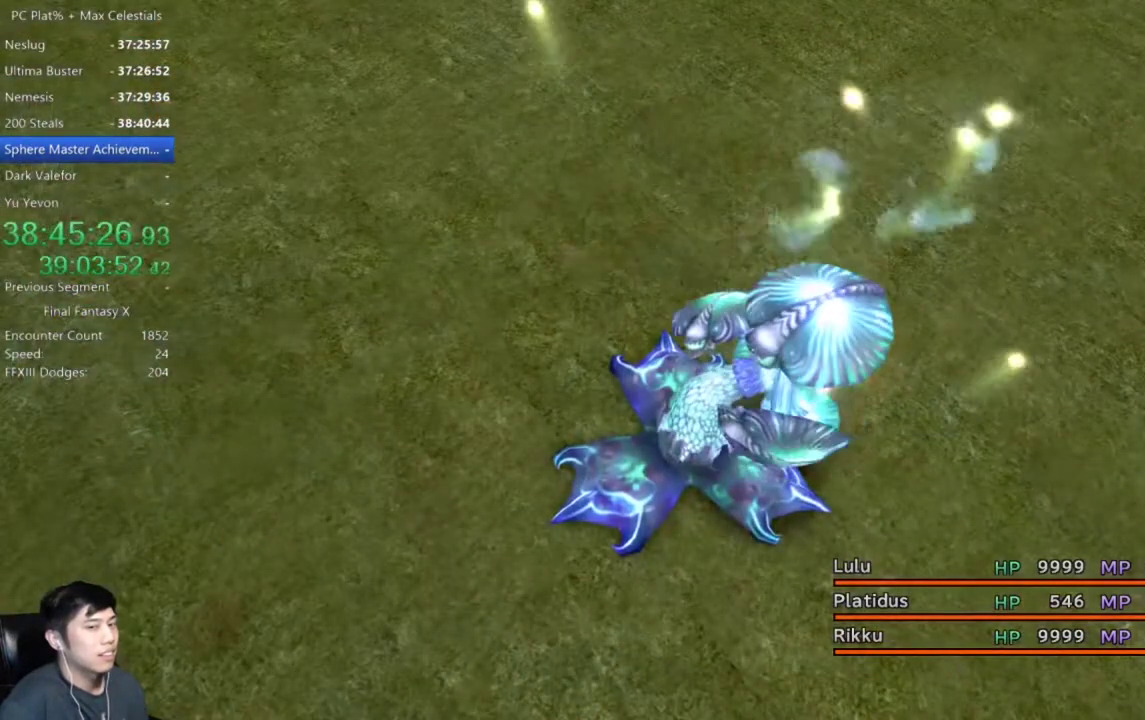
{"buttons": ["A"], "left_stick": "center", "right_stick": "center", "events": [[334, "A", "up"], [467, "A", "down"]]}
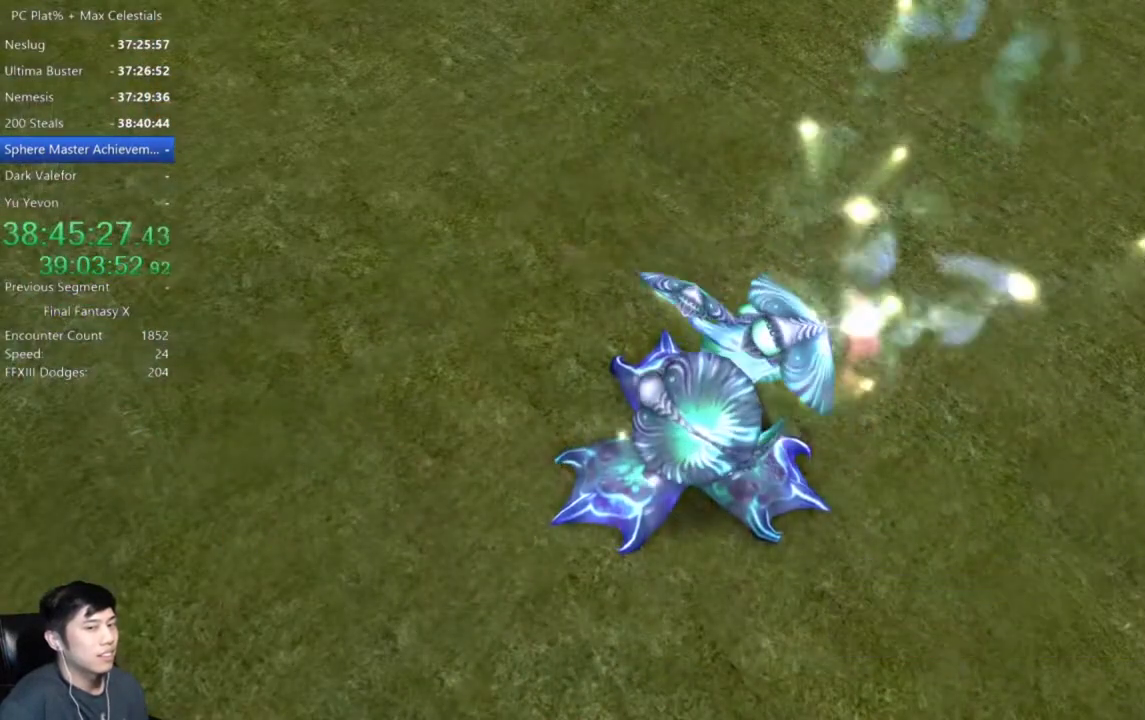
{"buttons": [], "left_stick": "center", "right_stick": "center", "events": [[233, "A", "up"]]}
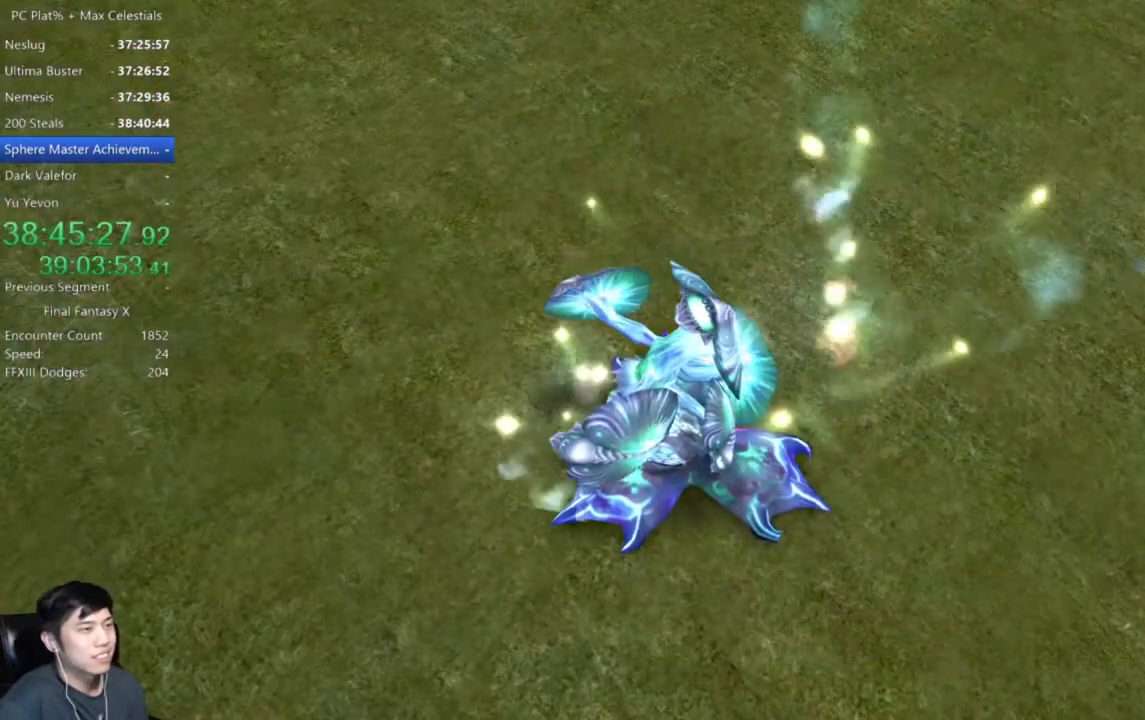
{"buttons": [], "left_stick": "center", "right_stick": "center", "events": []}
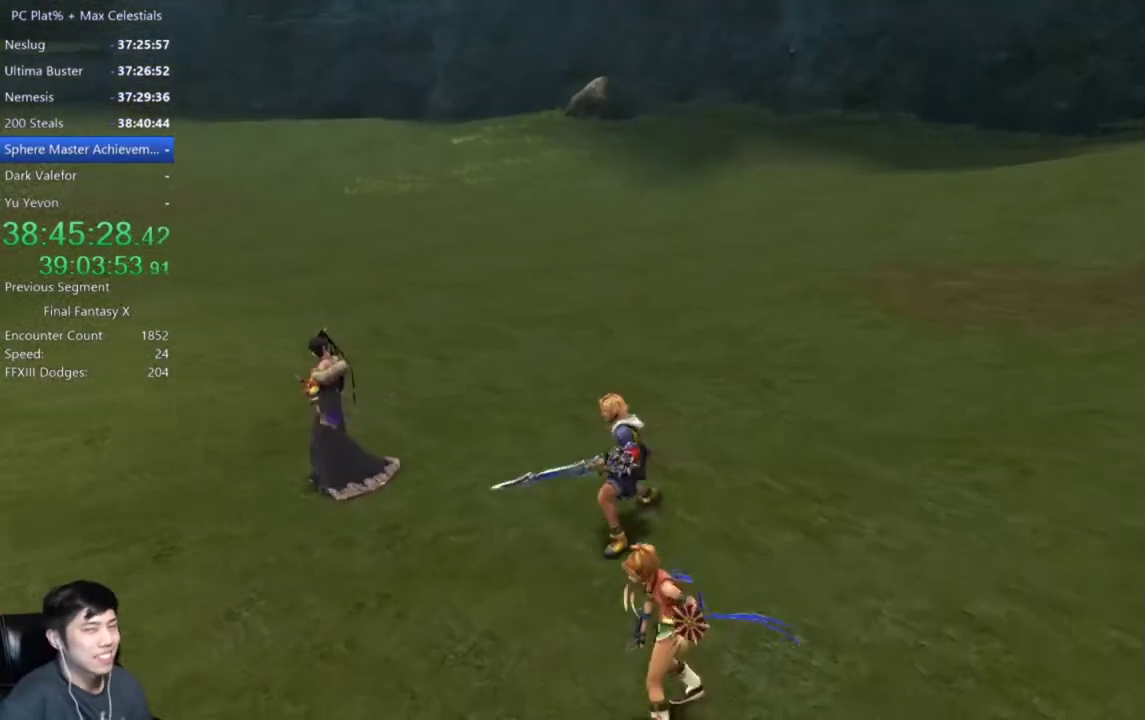
{"buttons": [], "left_stick": "center", "right_stick": "center", "events": []}
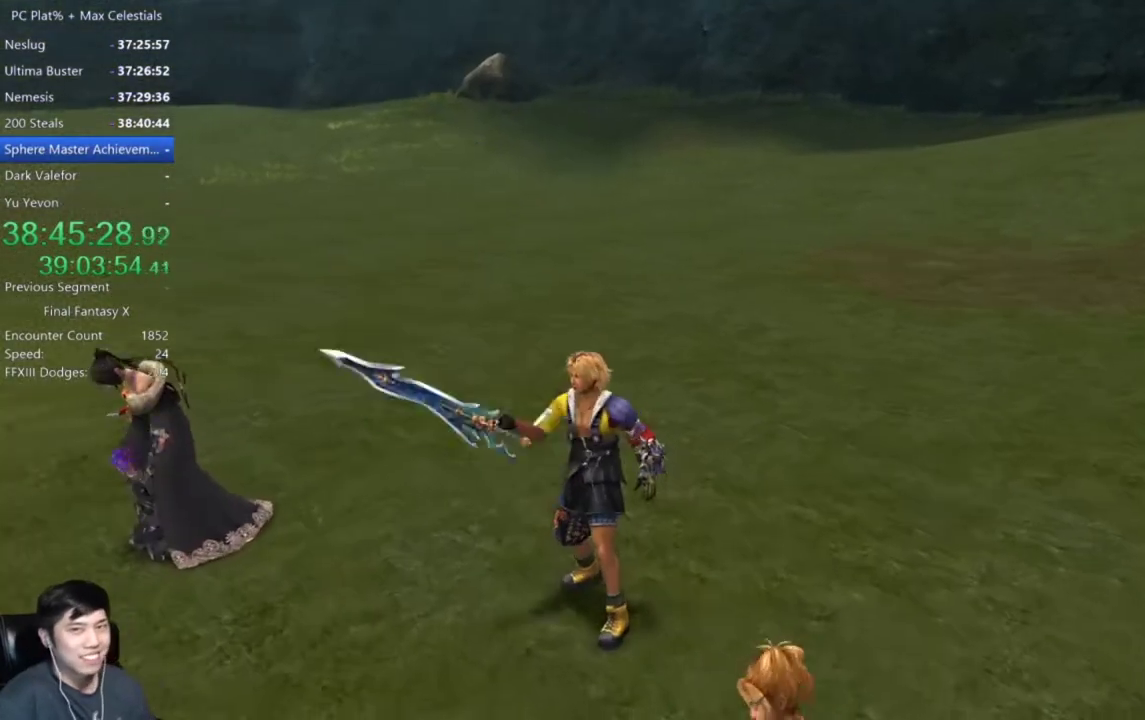
{"buttons": [], "left_stick": "center", "right_stick": "center", "events": [[134, "A", "down"], [300, "A", "up"]]}
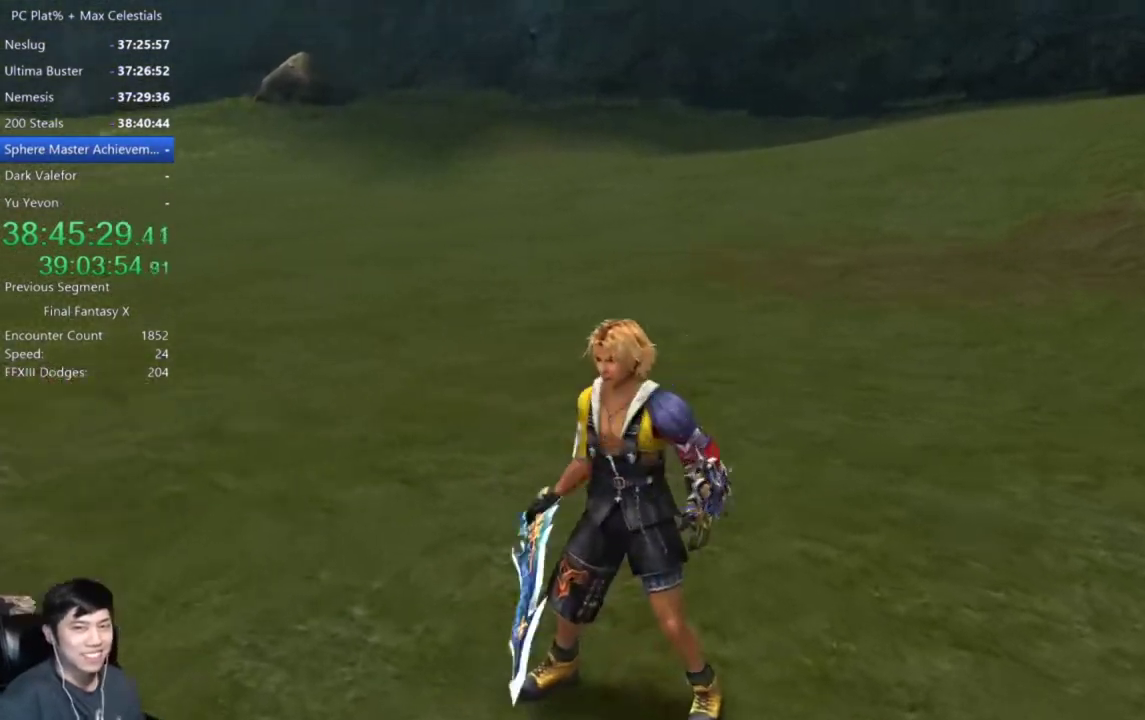
{"buttons": [], "left_stick": "center", "right_stick": "center", "events": []}
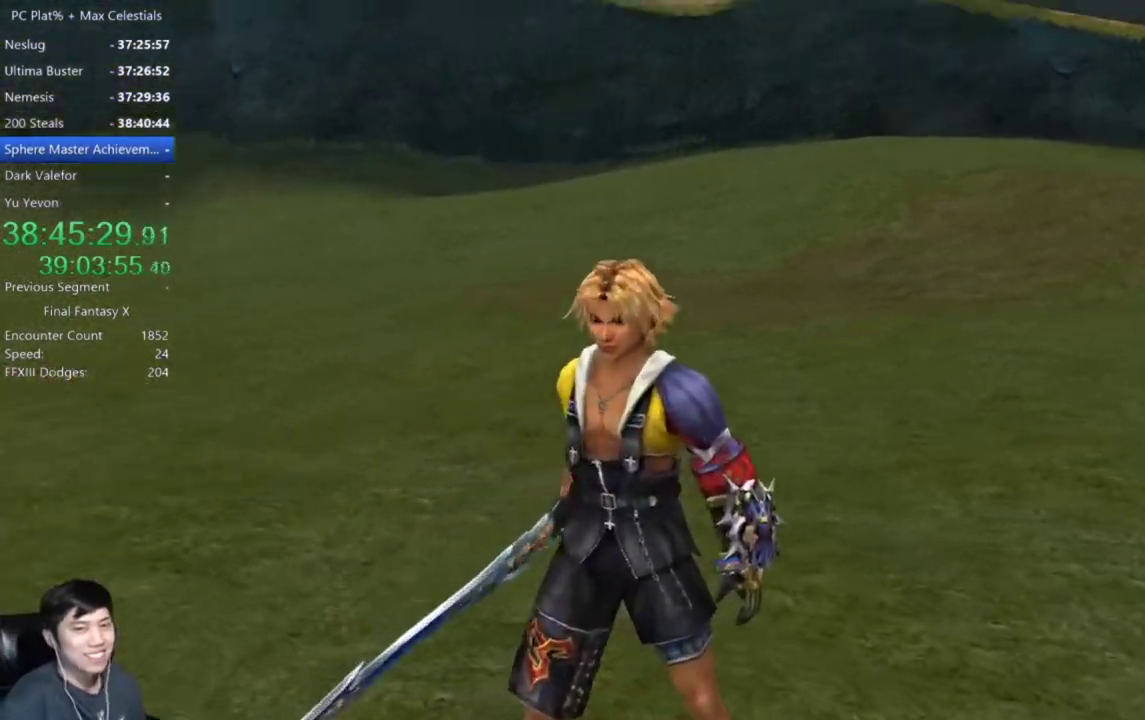
{"buttons": ["A"], "left_stick": "center", "right_stick": "center", "events": [[467, "A", "down"]]}
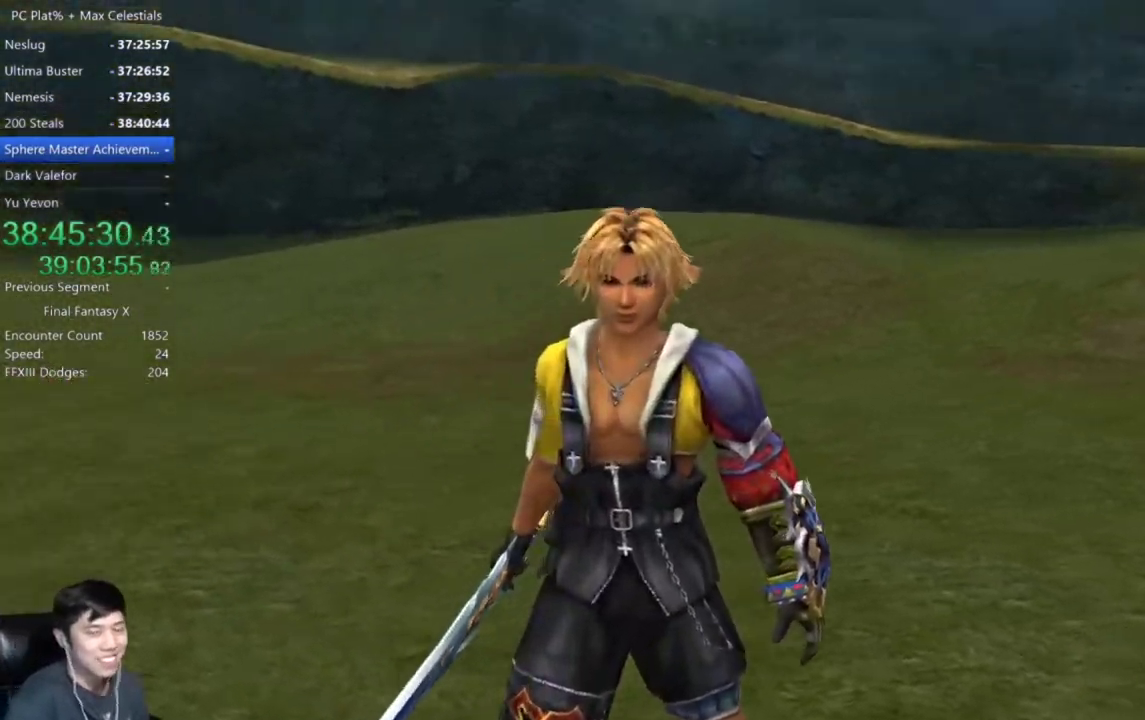
{"buttons": ["A"], "left_stick": "center", "right_stick": "center", "events": []}
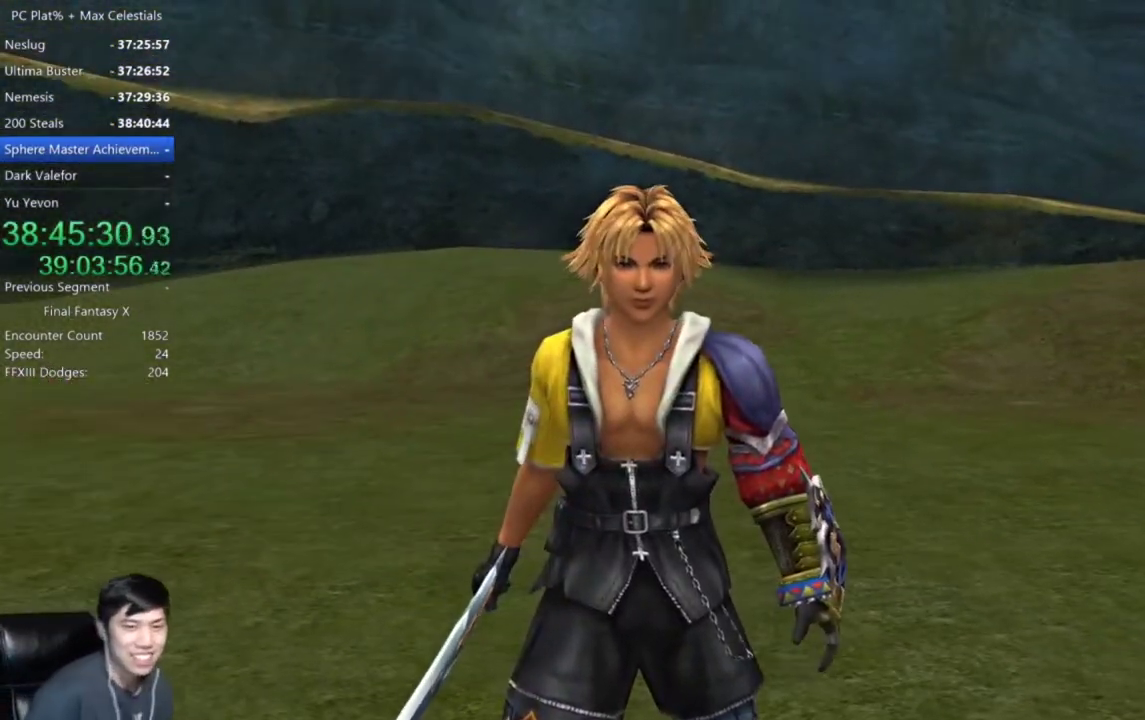
{"buttons": ["A"], "left_stick": "center", "right_stick": "center", "events": []}
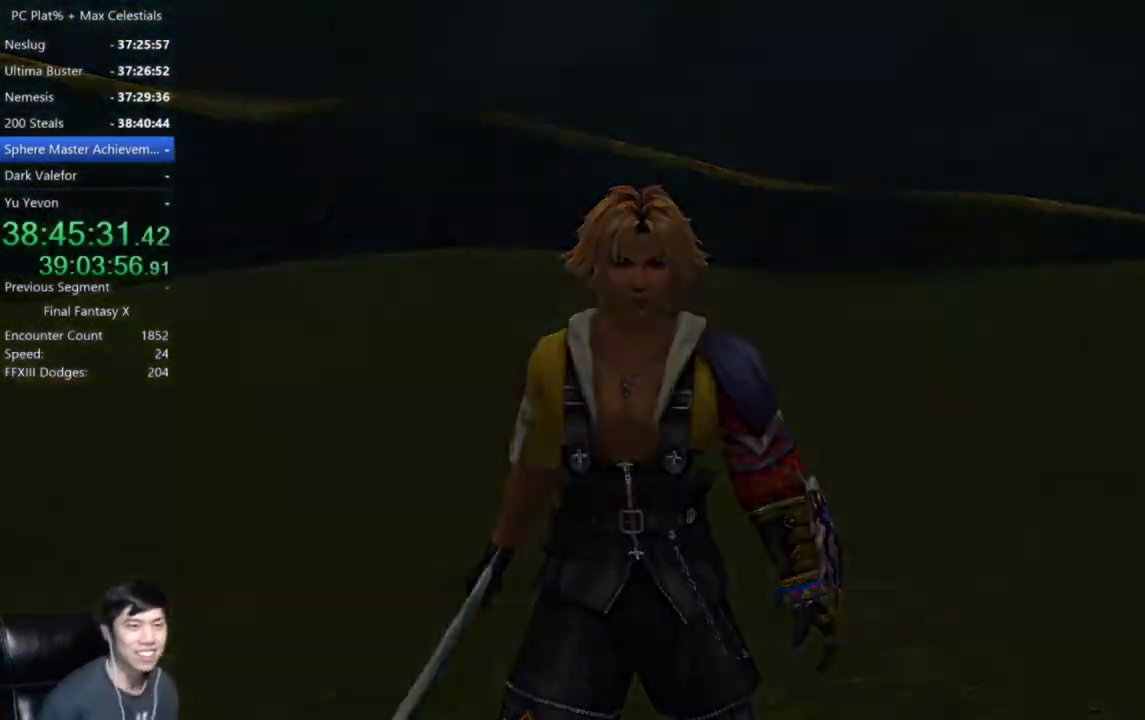
{"buttons": ["A"], "left_stick": "center", "right_stick": "center", "events": []}
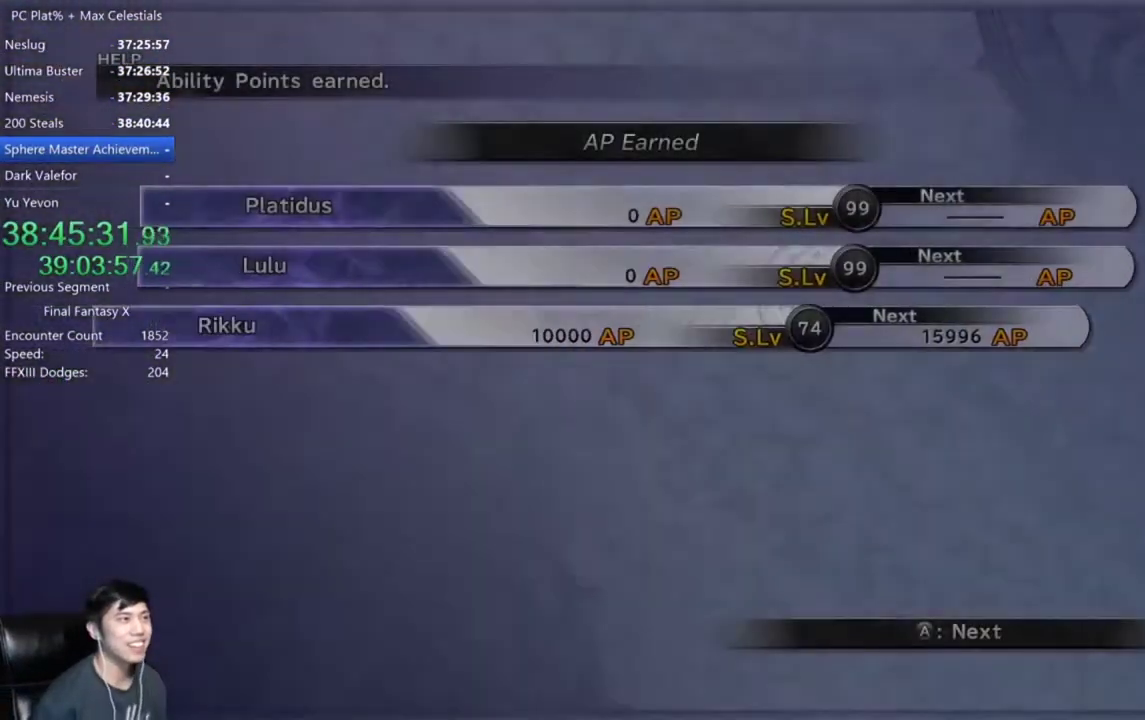
{"buttons": ["A"], "left_stick": "center", "right_stick": "center", "events": []}
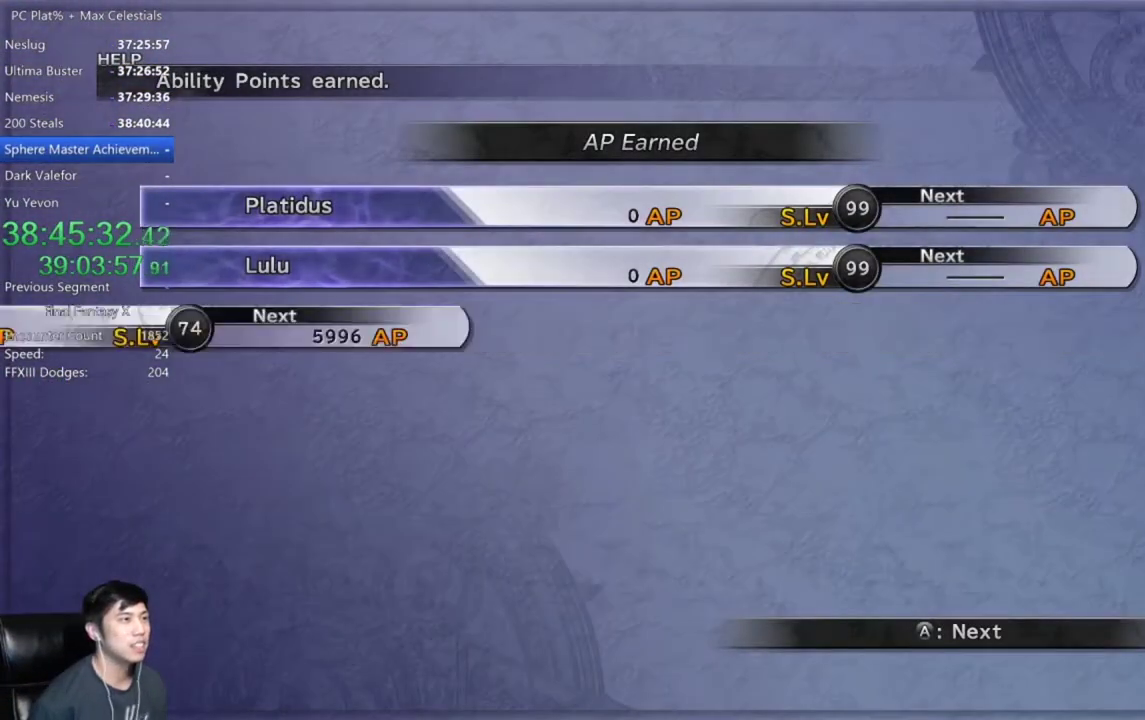
{"buttons": ["A"], "left_stick": "center", "right_stick": "center", "events": []}
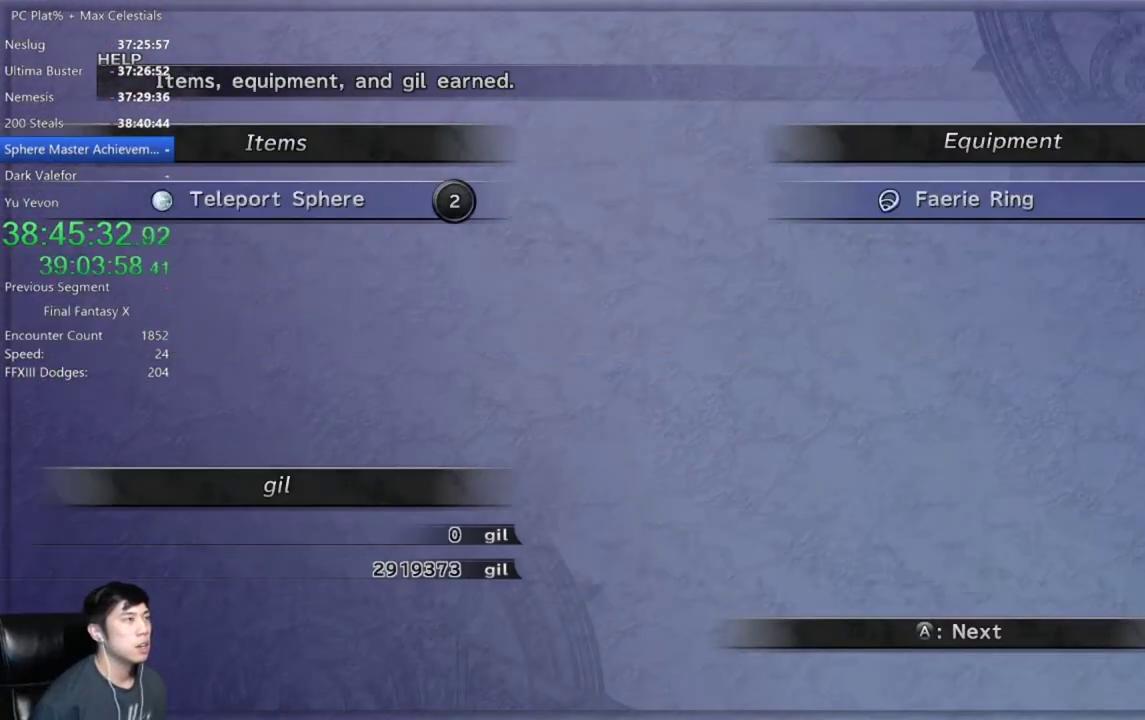
{"buttons": ["A"], "left_stick": "center", "right_stick": "center", "events": []}
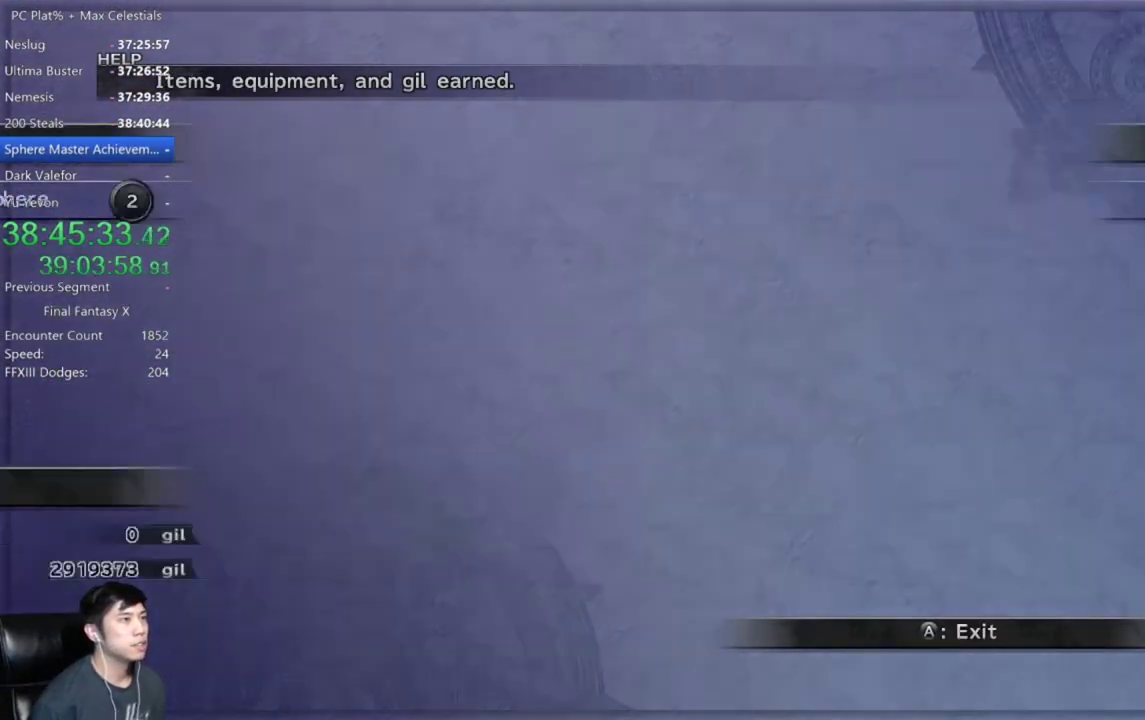
{"buttons": [], "left_stick": "center", "right_stick": "center", "events": [[500, "A", "up"]]}
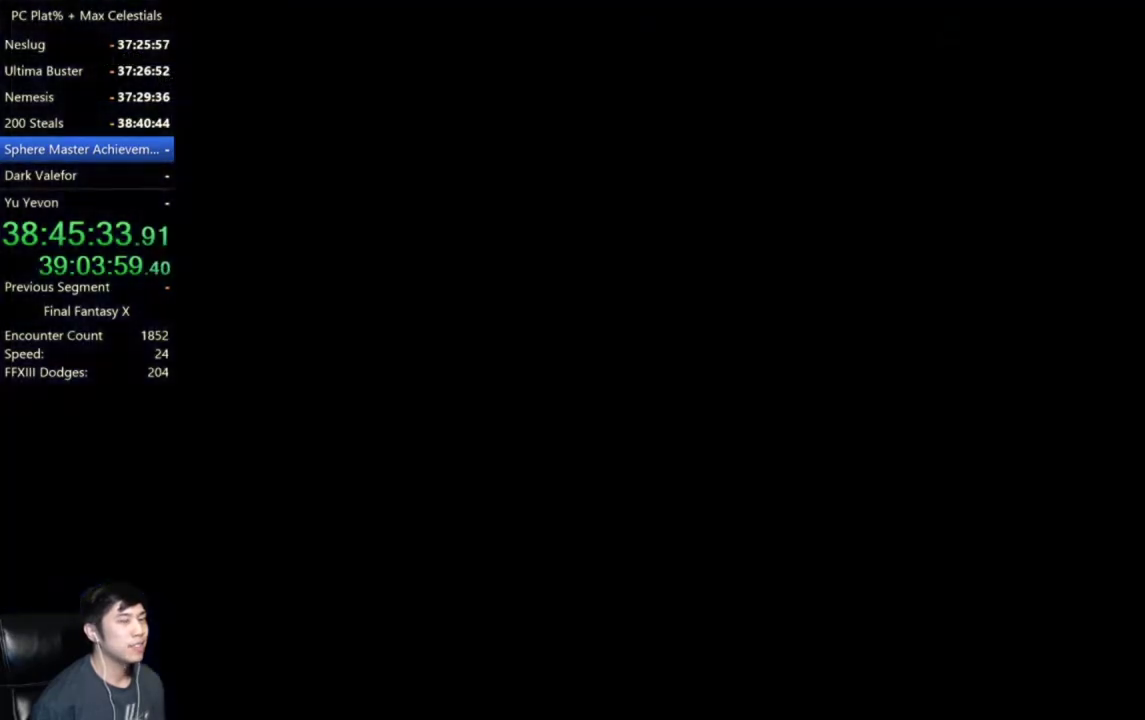
{"buttons": [], "left_stick": "center", "right_stick": "center", "events": [[100, "A", "down"], [200, "A", "up"], [300, "A", "down"], [367, "A", "up"], [434, "A", "down"], [501, "A", "up"]]}
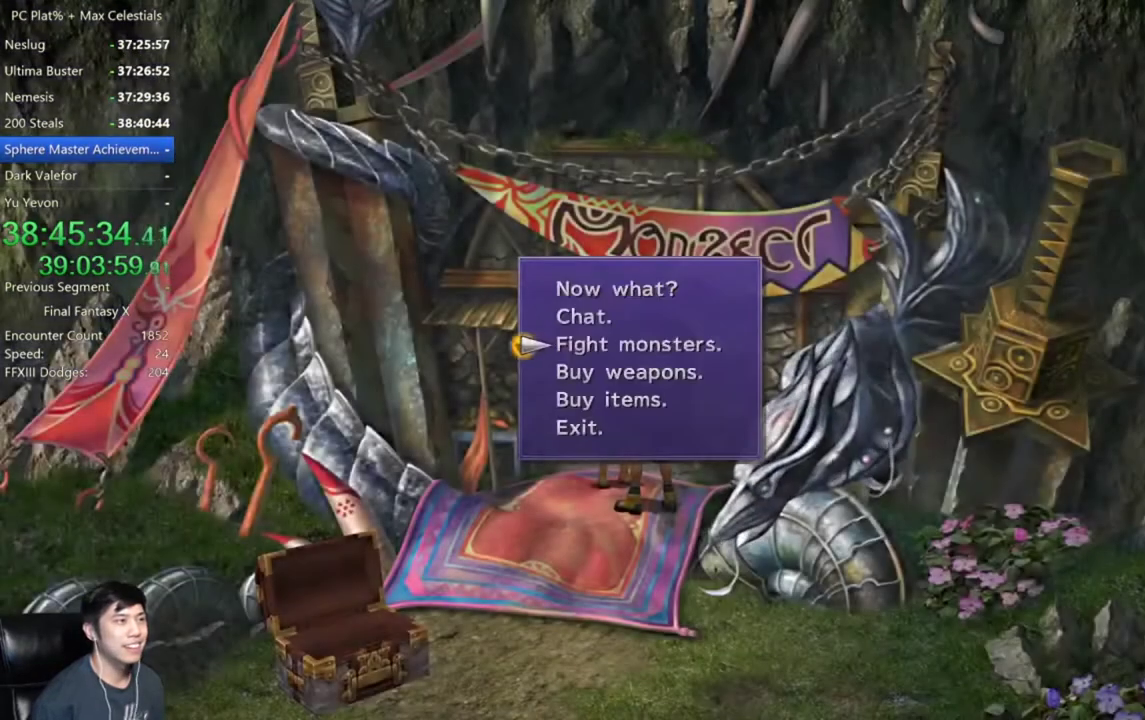
{"buttons": [], "left_stick": "center", "right_stick": "center", "events": [[100, "A", "down"], [166, "A", "up"], [267, "A", "down"], [333, "A", "up"], [400, "A", "down"], [500, "A", "up"]]}
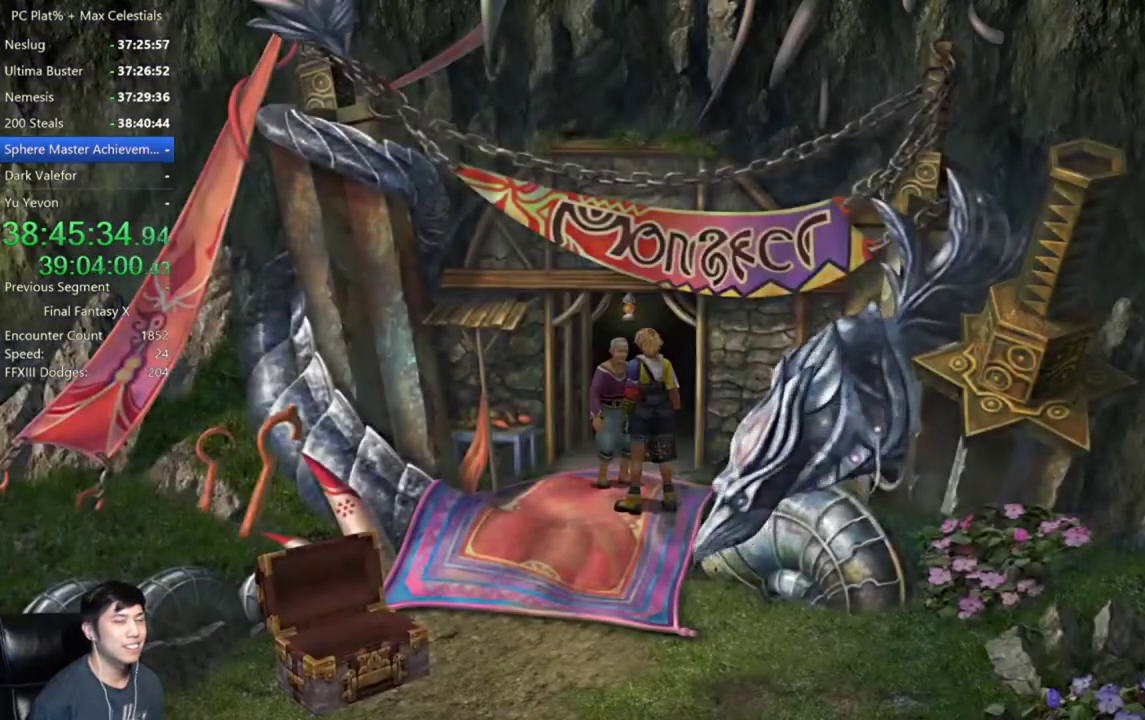
{"buttons": [], "left_stick": "center", "right_stick": "center", "events": []}
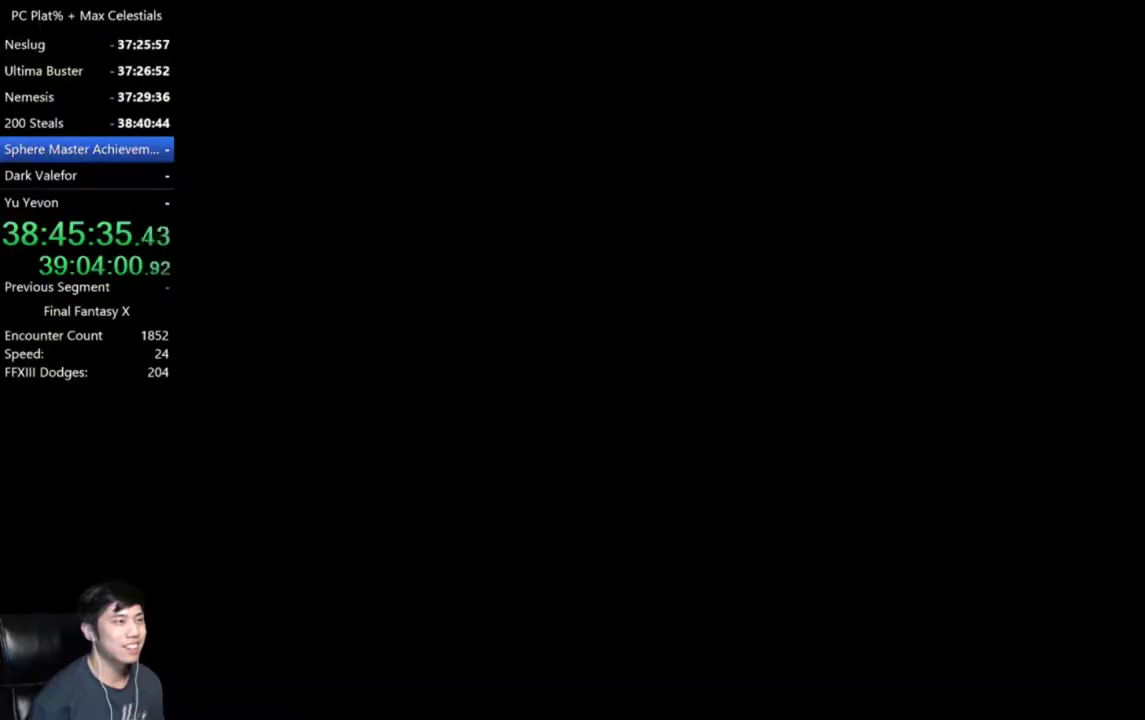
{"buttons": [], "left_stick": "center", "right_stick": "center", "events": [[200, "DPAD_UP", "down"], [267, "A", "down"], [300, "DPAD_UP", "up"], [333, "A", "up"], [367, "DPAD_RIGHT", "down"], [467, "DPAD_RIGHT", "up"]]}
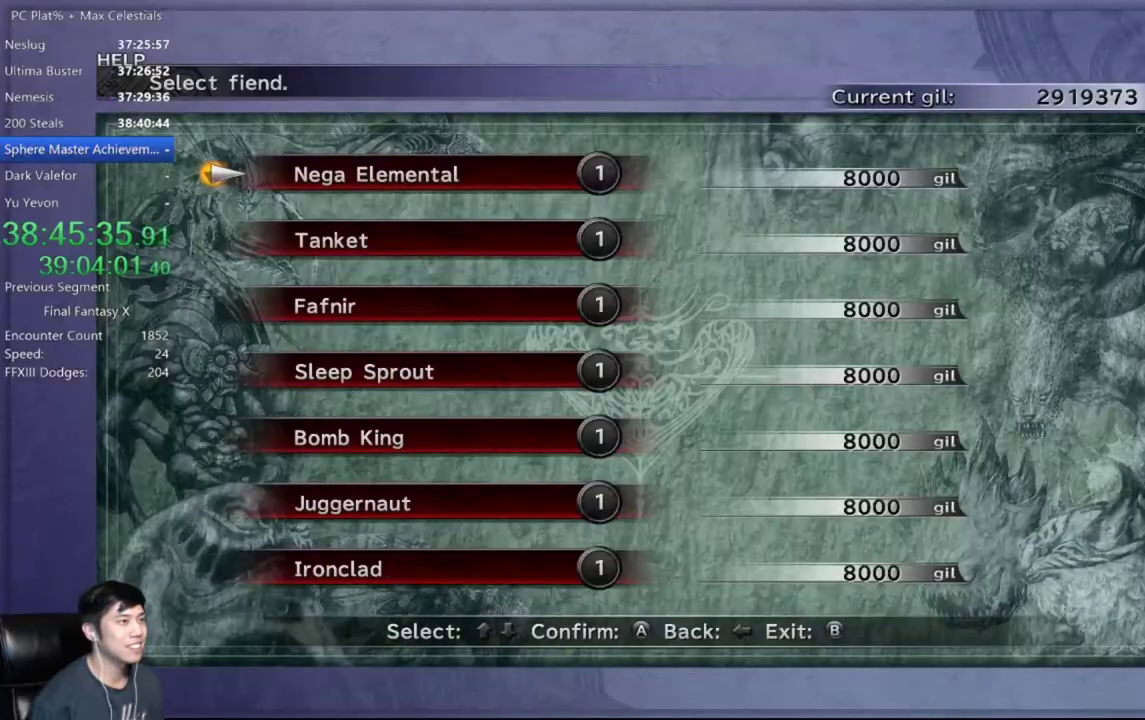
{"buttons": [], "left_stick": "center", "right_stick": "center", "events": [[67, "DPAD_UP", "down"], [167, "DPAD_UP", "up"], [234, "DPAD_UP", "down"], [334, "DPAD_UP", "up"], [401, "DPAD_UP", "down"], [501, "DPAD_UP", "up"]]}
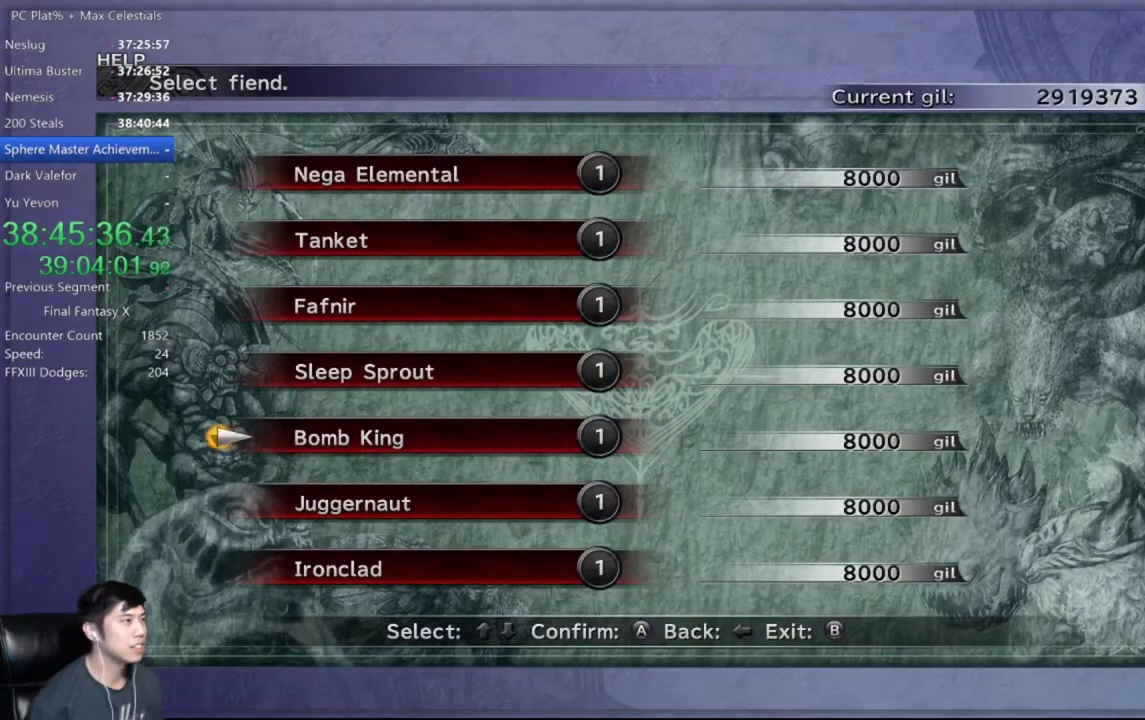
{"buttons": ["A"], "left_stick": "center", "right_stick": "center", "events": [[100, "DPAD_UP", "down"], [200, "A", "down"], [200, "DPAD_UP", "up"], [267, "A", "up"], [333, "A", "down"]]}
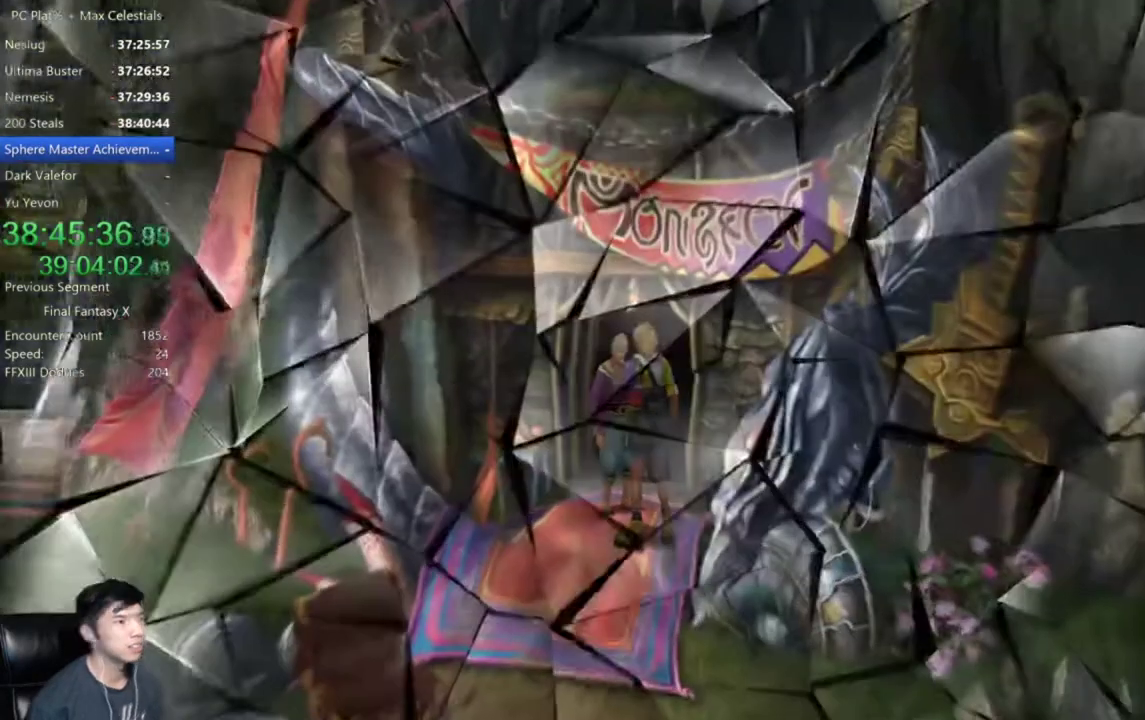
{"buttons": ["A"], "left_stick": "center", "right_stick": "center", "events": []}
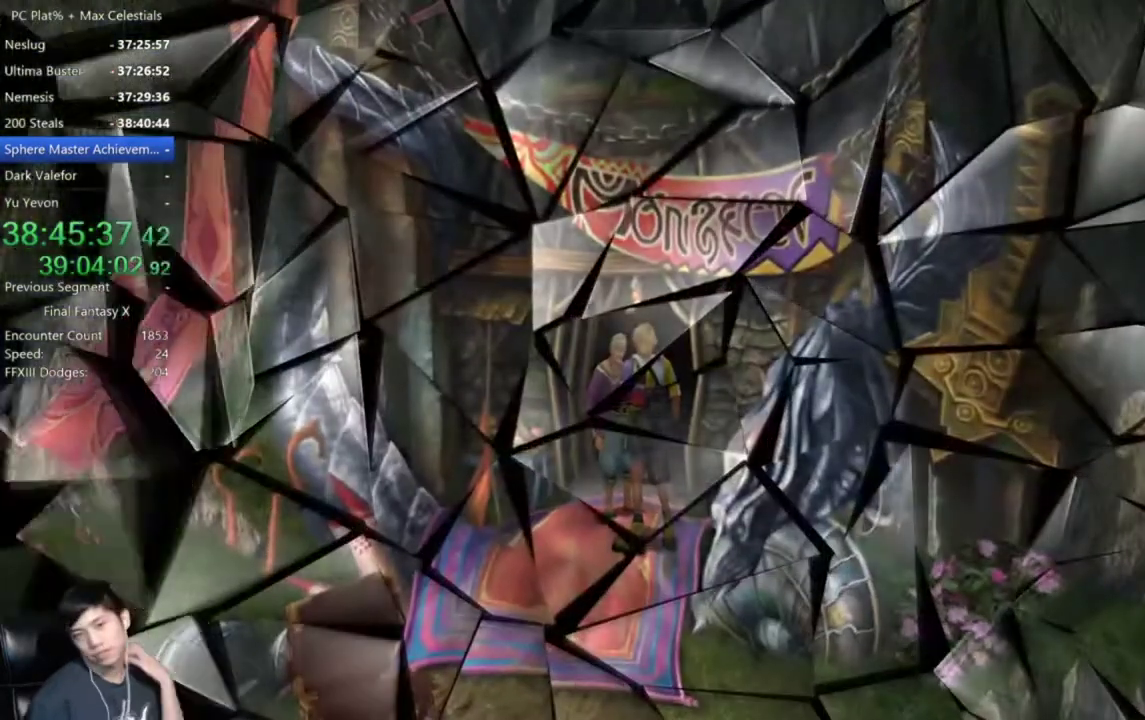
{"buttons": ["A"], "left_stick": "center", "right_stick": "center", "events": [[33, "A", "up"], [133, "A", "down"], [233, "A", "up"], [300, "A", "down"], [400, "A", "up"], [500, "A", "down"]]}
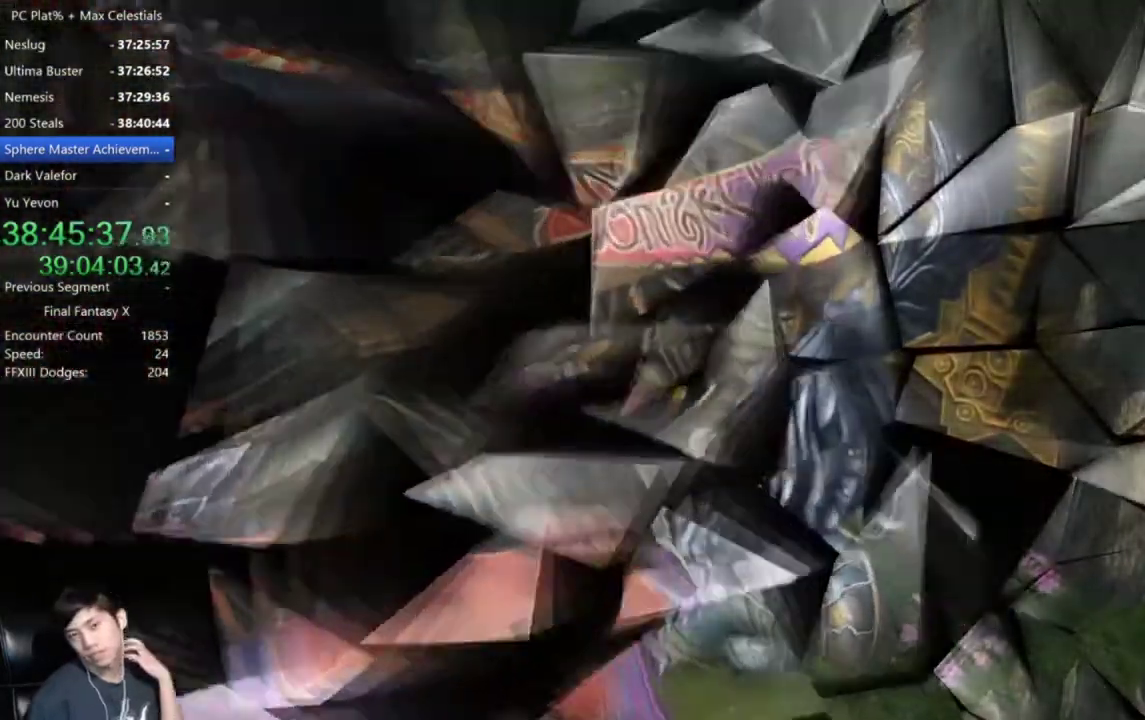
{"buttons": [], "left_stick": "center", "right_stick": "center", "events": [[100, "A", "up"], [200, "A", "down"], [300, "A", "up"], [367, "A", "down"], [501, "A", "up"]]}
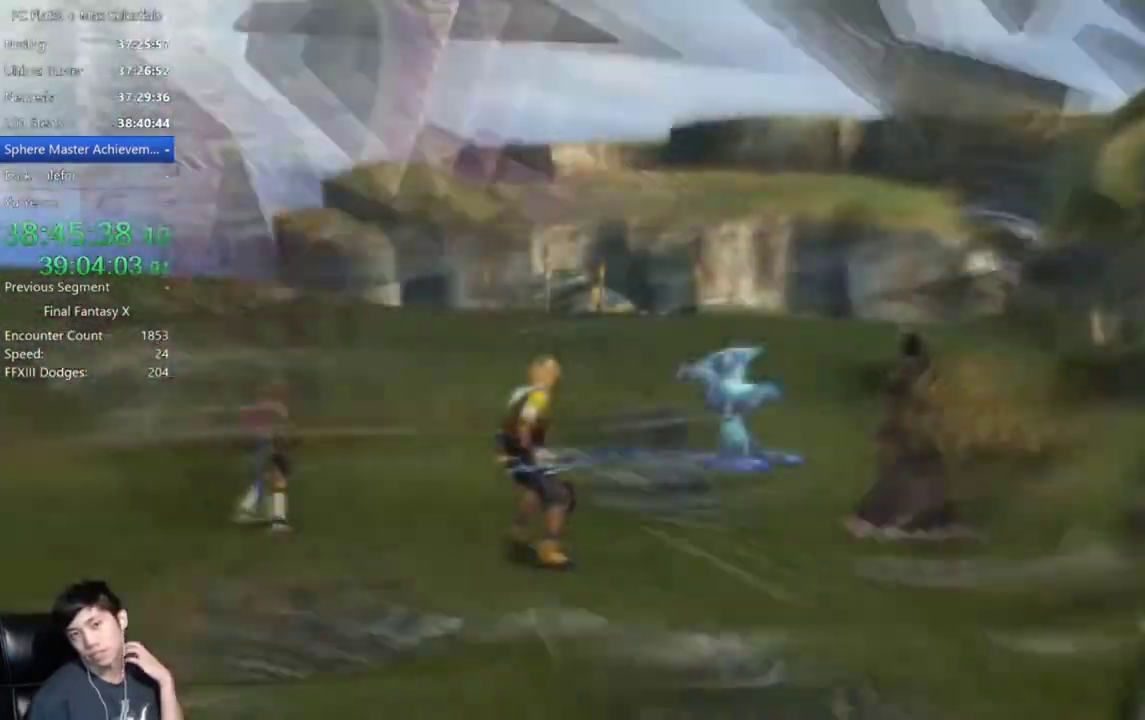
{"buttons": ["A"], "left_stick": "center", "right_stick": "center", "events": [[100, "A", "down"], [166, "A", "up"], [267, "A", "down"], [367, "A", "up"], [467, "A", "down"]]}
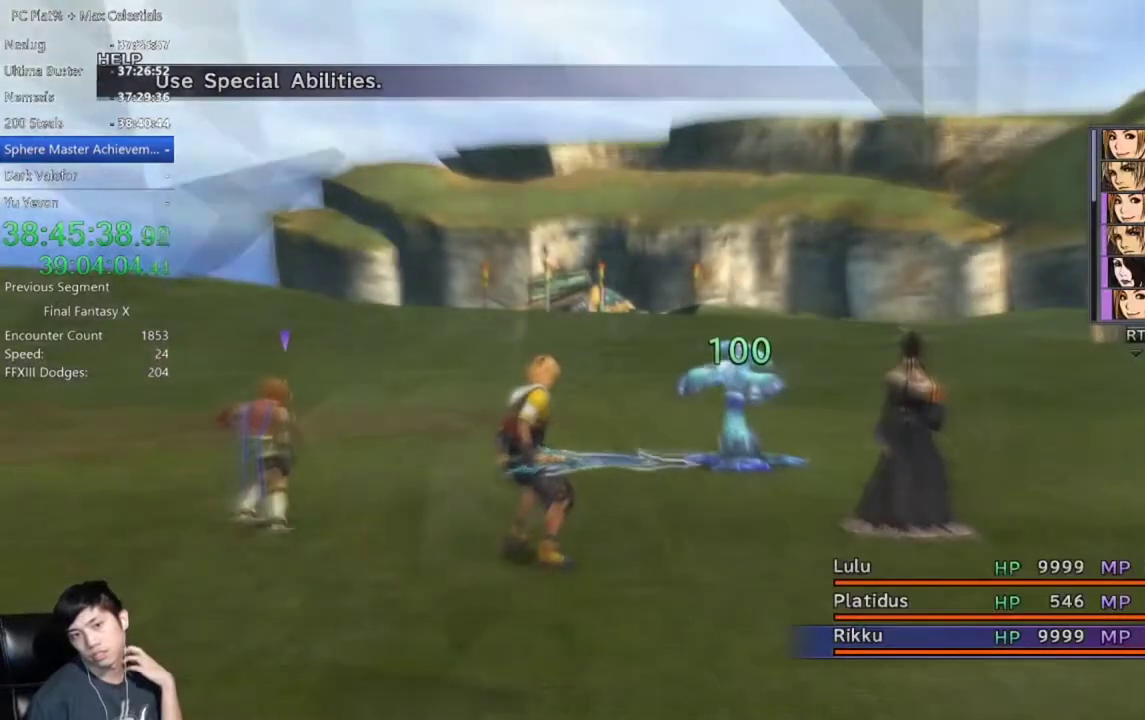
{"buttons": [], "left_stick": "center", "right_stick": "center", "events": [[67, "A", "up"]]}
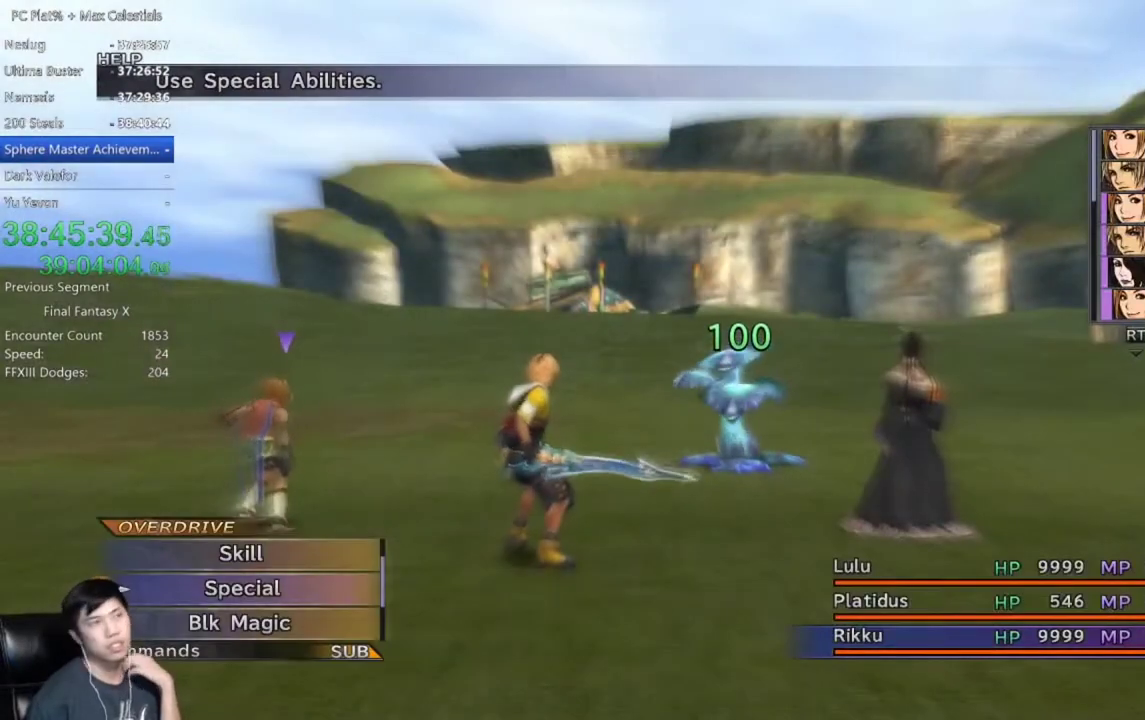
{"buttons": [], "left_stick": "center", "right_stick": "center", "events": [[267, "Y", "down"], [367, "Y", "up"]]}
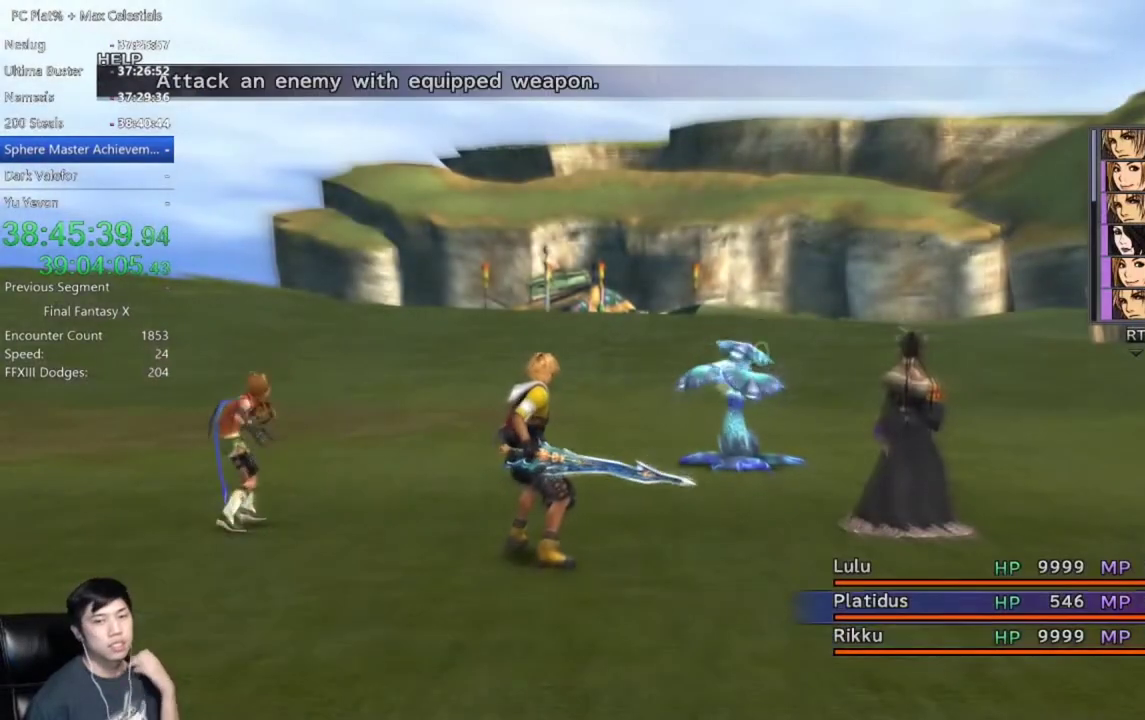
{"buttons": ["A"], "left_stick": "center", "right_stick": "center", "events": [[134, "A", "down"], [234, "A", "up"], [334, "A", "down"], [367, "A", "up"], [501, "A", "down"]]}
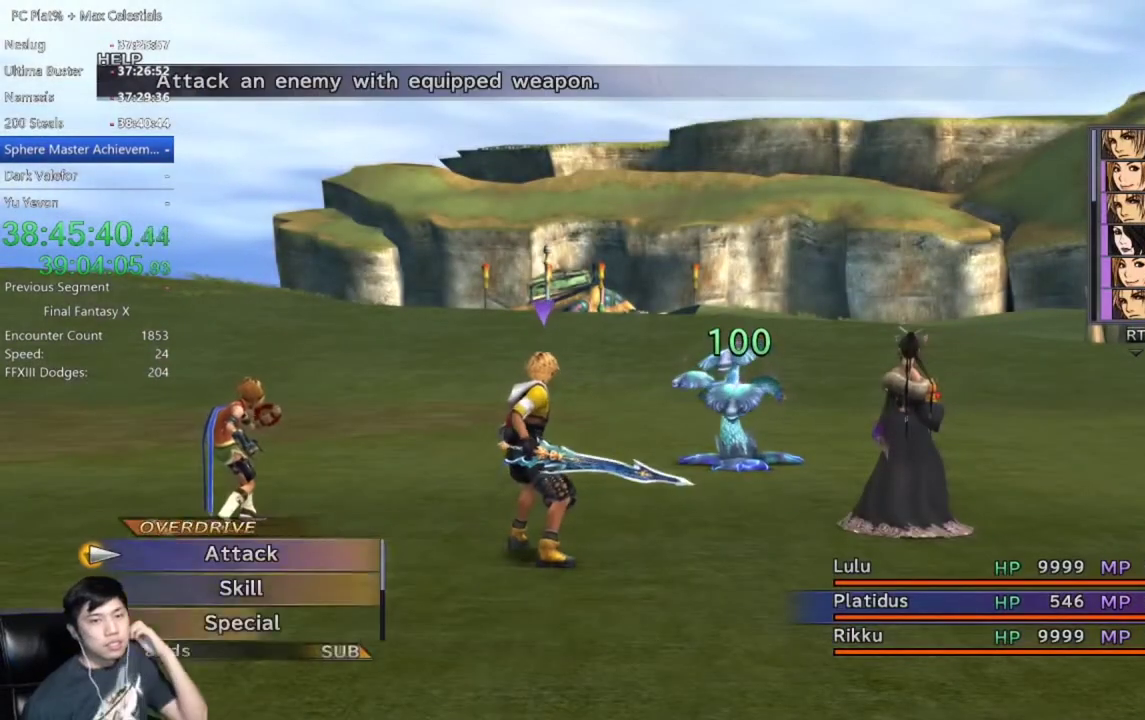
{"buttons": ["A"], "left_stick": "center", "right_stick": "center", "events": [[33, "A", "up"], [166, "A", "down"], [200, "A", "up"], [300, "A", "down"], [367, "A", "up"], [467, "A", "down"]]}
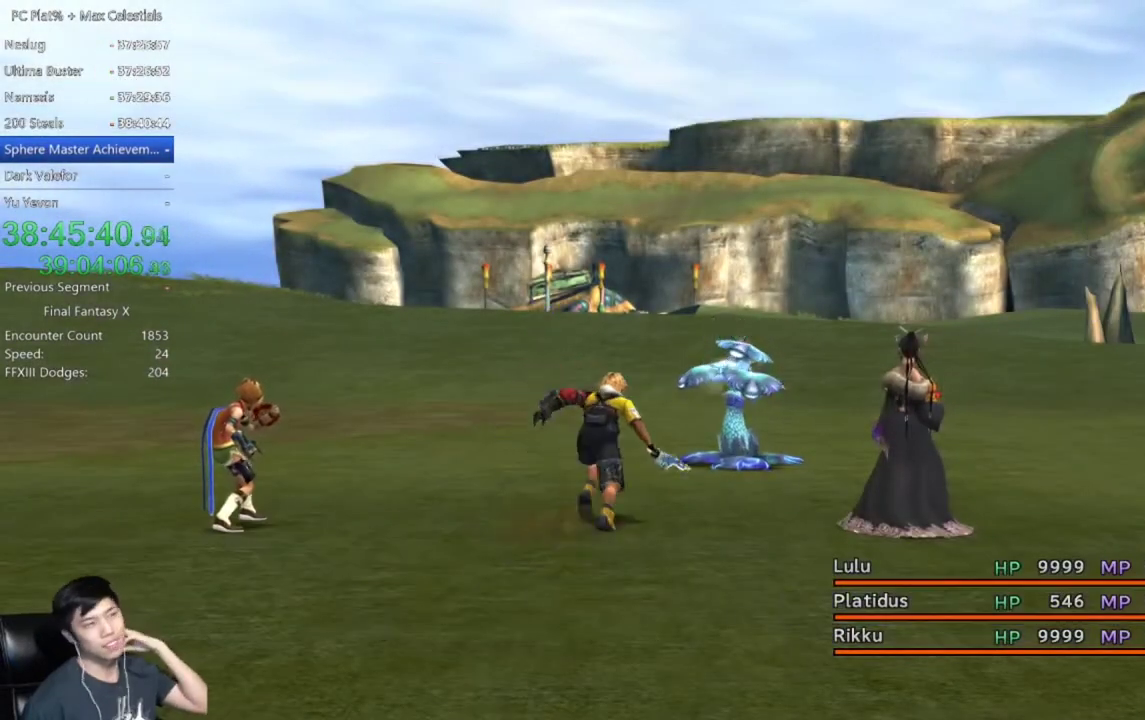
{"buttons": [], "left_stick": "center", "right_stick": "center", "events": [[34, "A", "up"], [334, "A", "down"], [467, "A", "up"]]}